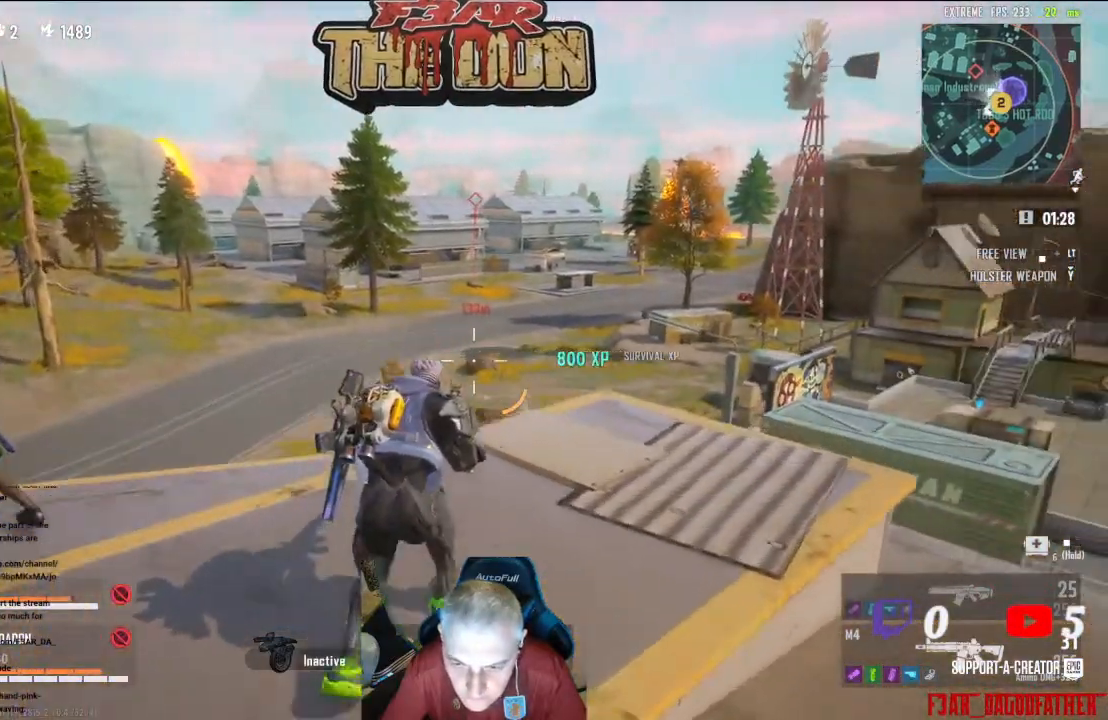
Gameplay with a controller (Xbox layout); each line is a JSON object with the inputs held at the frame after it. "events" lists button and stick changes between this image and that frame as [ms after this image, input, new state], when the widget could be followed in between.
{"buttons": [], "left_stick": "center", "right_stick": "center", "events": [[167, "left_stick", "center"]]}
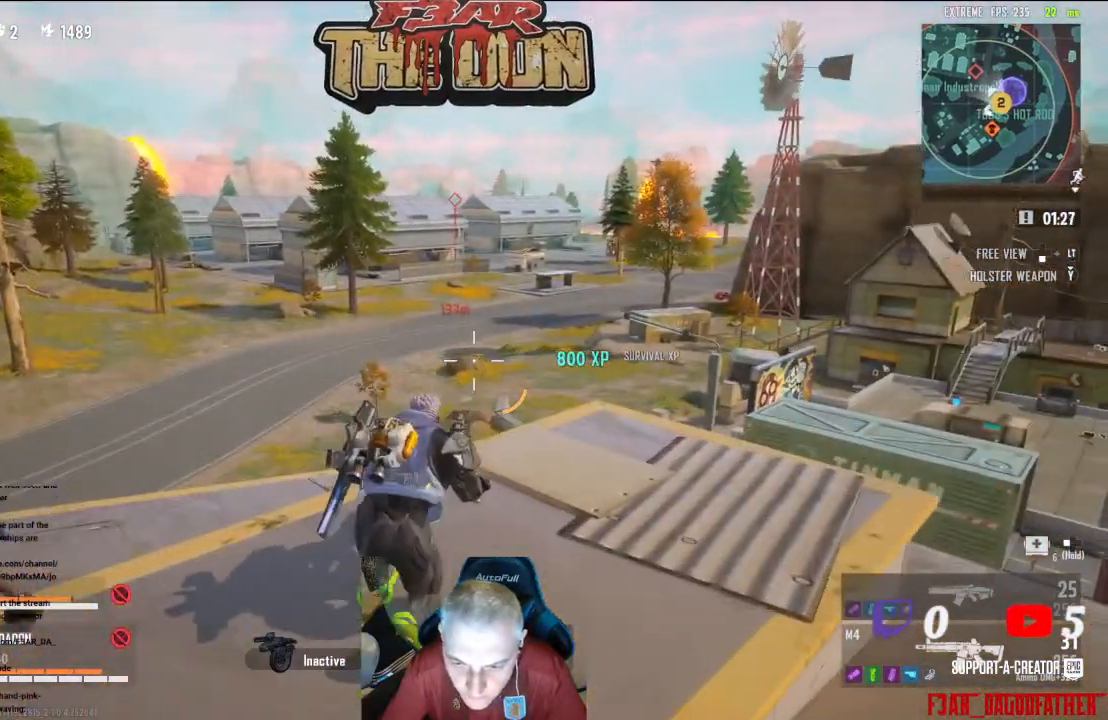
{"buttons": [], "left_stick": "center", "right_stick": "center", "events": [[133, "right_stick", "right"], [300, "right_stick", "center"]]}
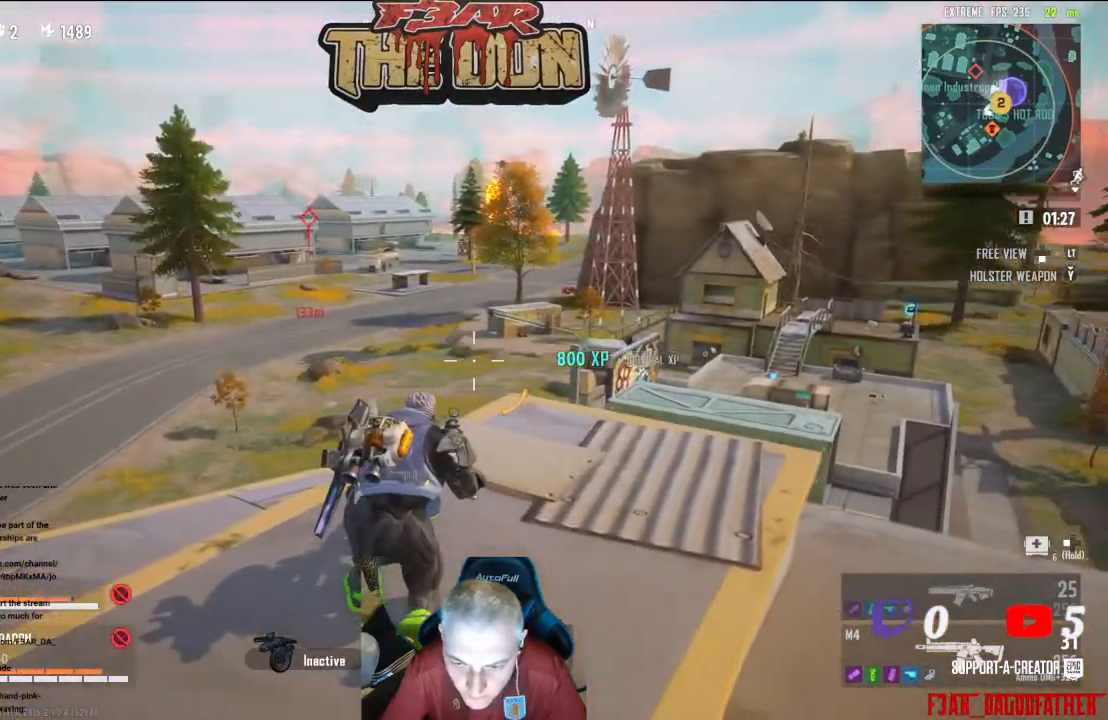
{"buttons": [], "left_stick": "center", "right_stick": "right", "events": [[333, "right_stick", "right"]]}
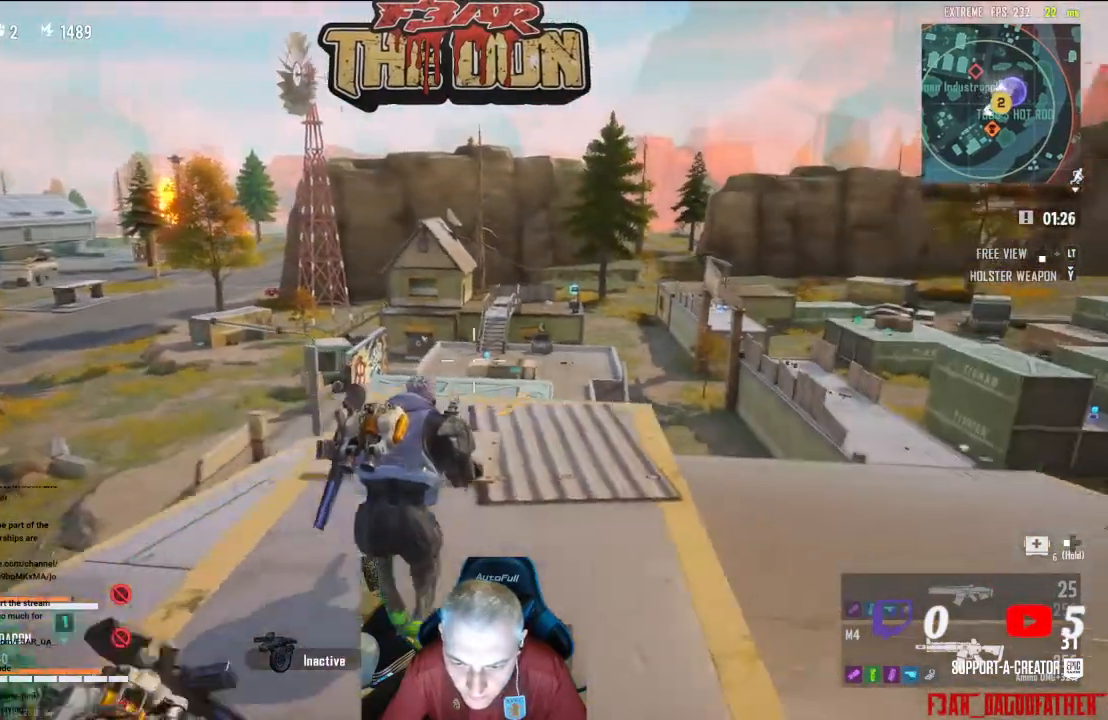
{"buttons": [], "left_stick": "up-right", "right_stick": "center", "events": [[33, "right_stick", "center"], [500, "left_stick", "up-right"]]}
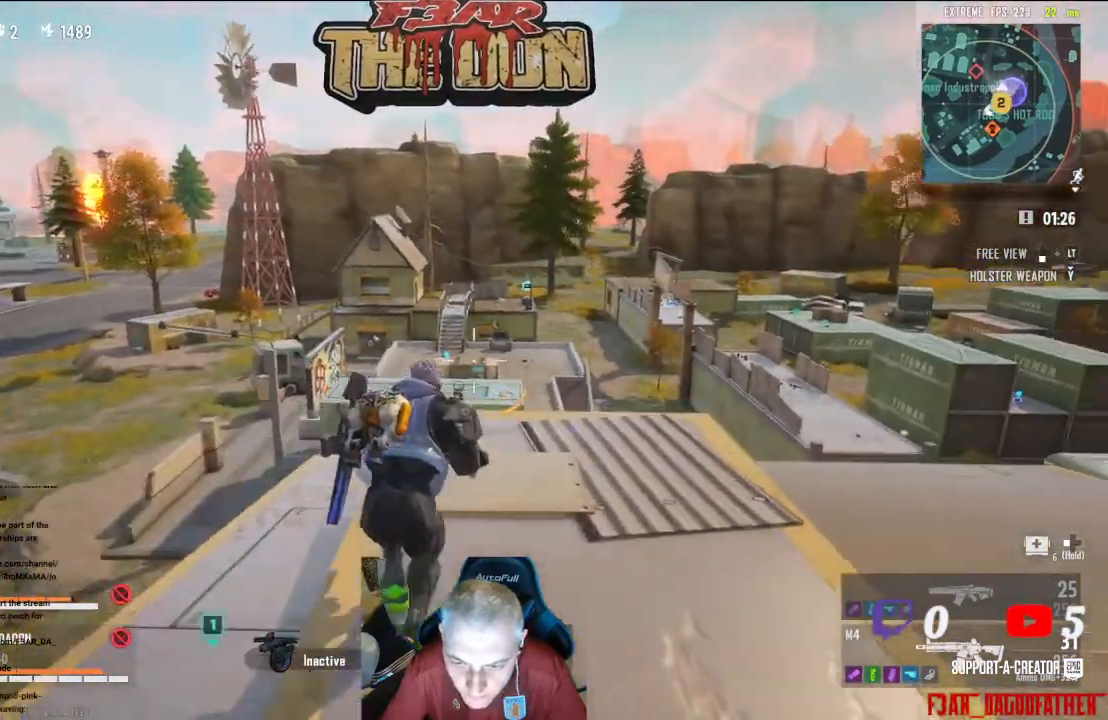
{"buttons": [], "left_stick": "center", "right_stick": "left", "events": [[467, "left_stick", "center"], [500, "right_stick", "left"]]}
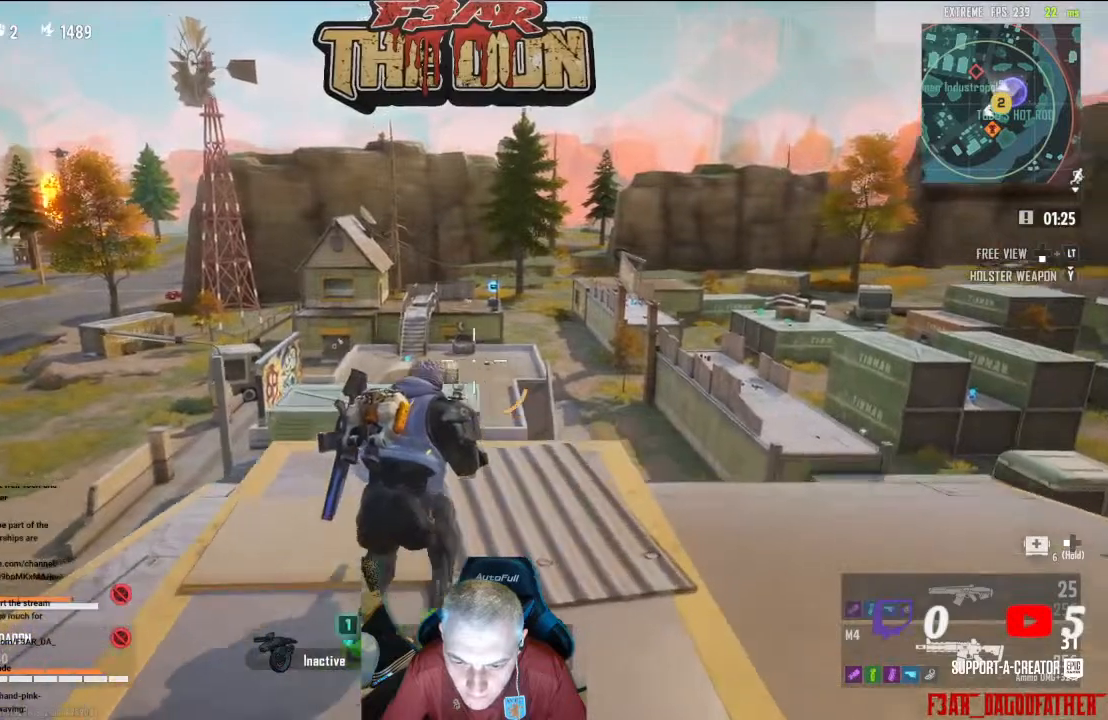
{"buttons": [], "left_stick": "center", "right_stick": "center", "events": [[467, "right_stick", "center"]]}
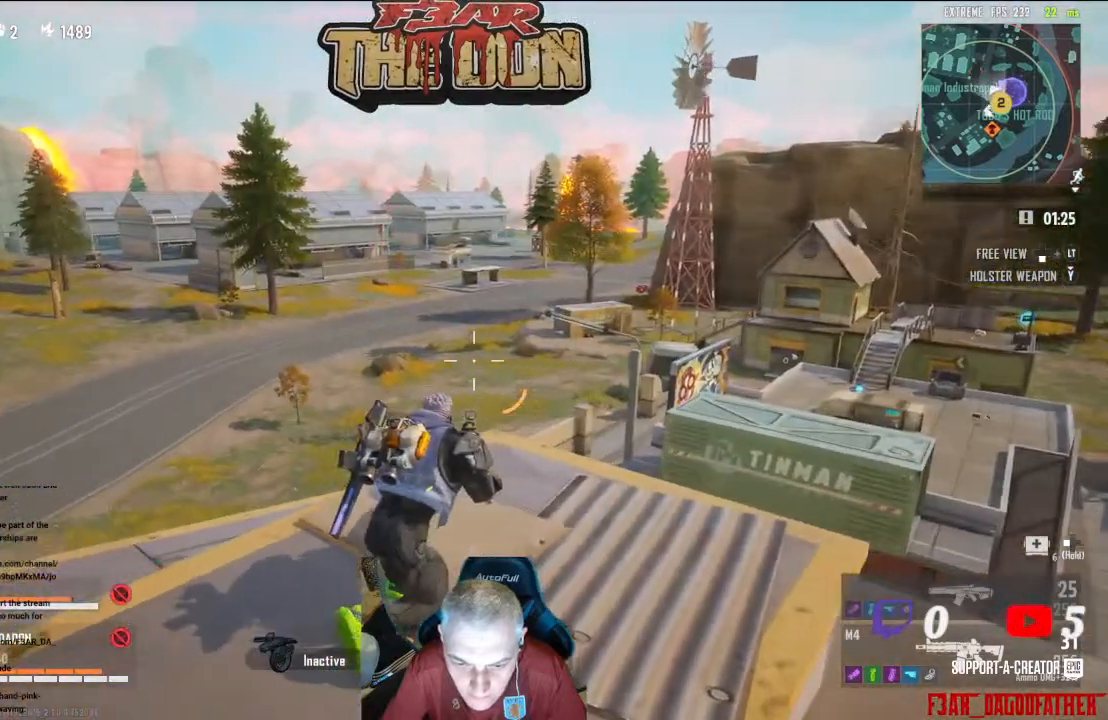
{"buttons": [], "left_stick": "center", "right_stick": "center", "events": []}
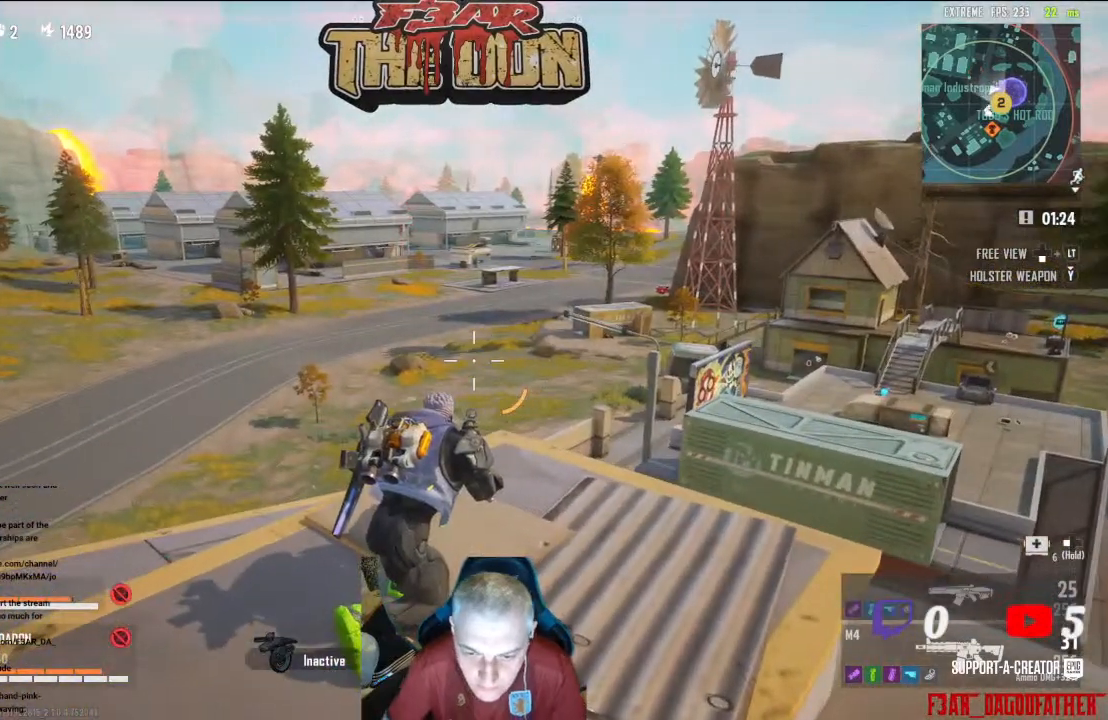
{"buttons": [], "left_stick": "center", "right_stick": "center", "events": []}
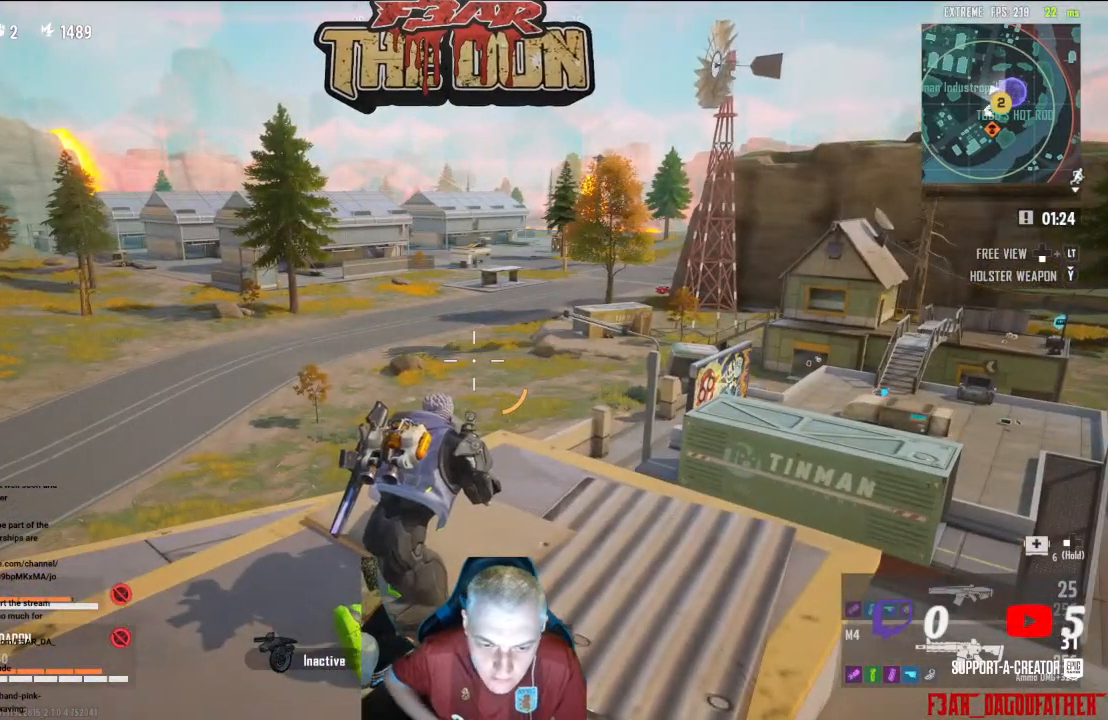
{"buttons": [], "left_stick": "center", "right_stick": "center", "events": []}
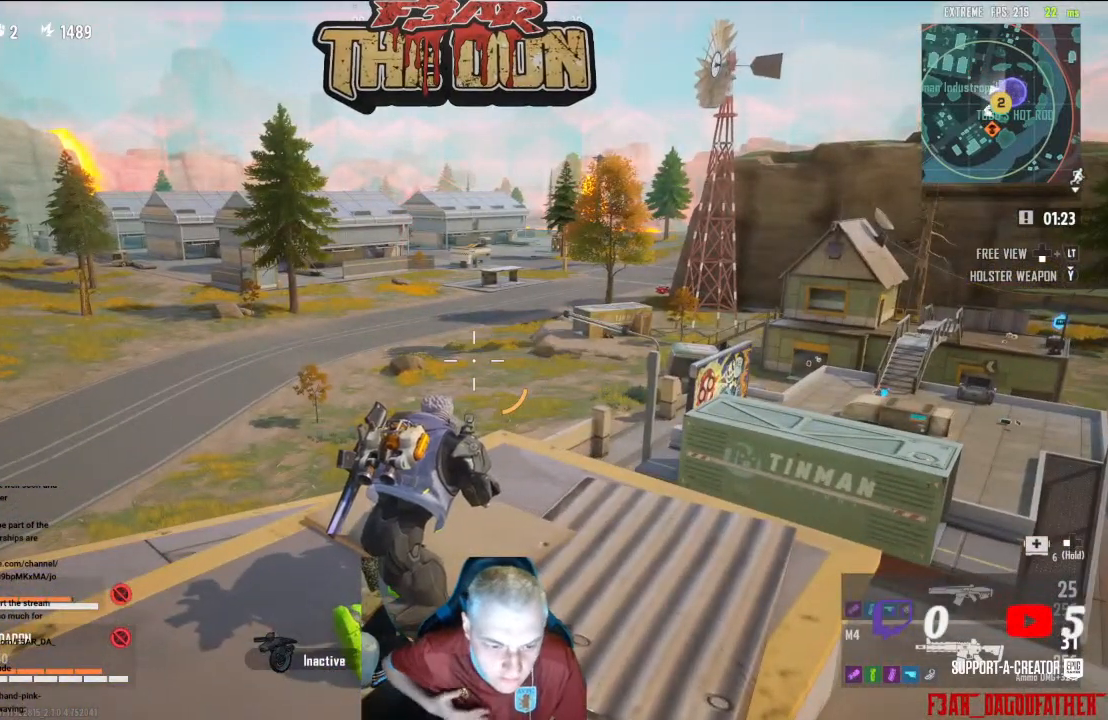
{"buttons": [], "left_stick": "center", "right_stick": "center", "events": []}
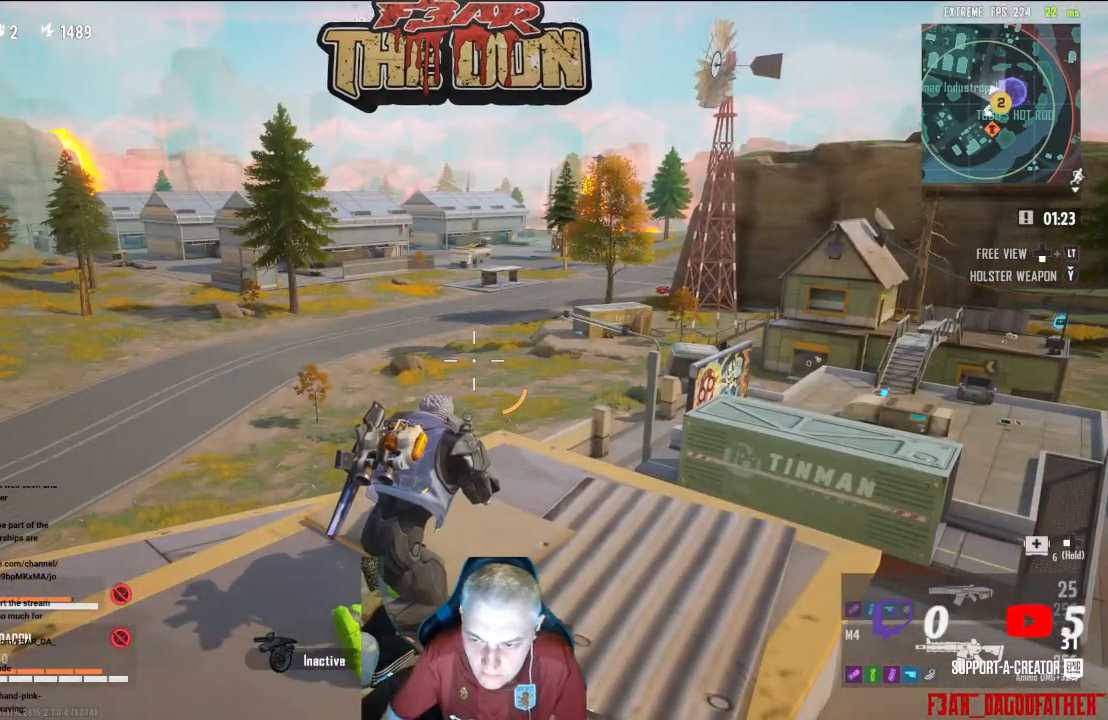
{"buttons": [], "left_stick": "center", "right_stick": "center", "events": []}
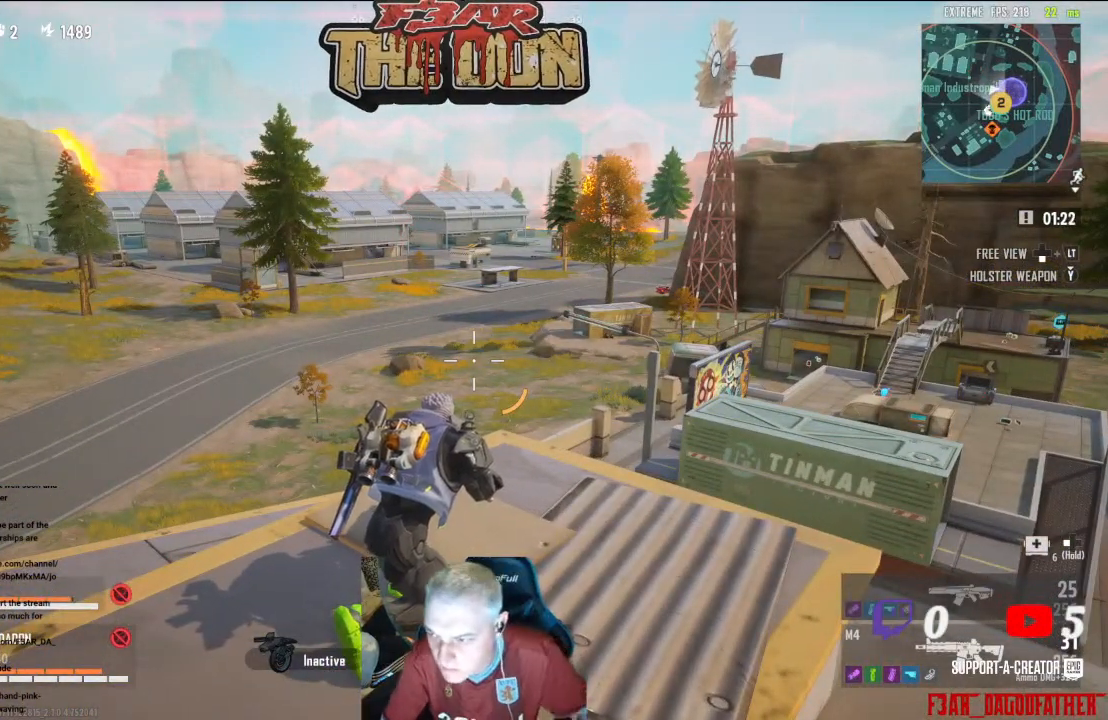
{"buttons": [], "left_stick": "center", "right_stick": "center", "events": []}
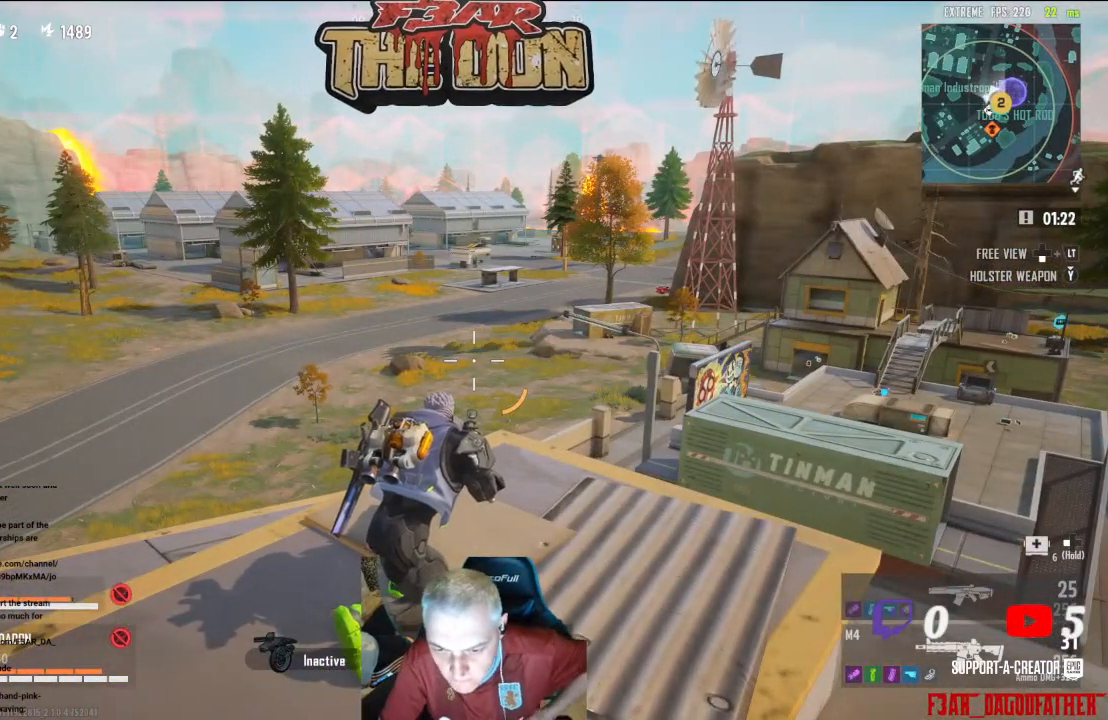
{"buttons": [], "left_stick": "center", "right_stick": "center", "events": []}
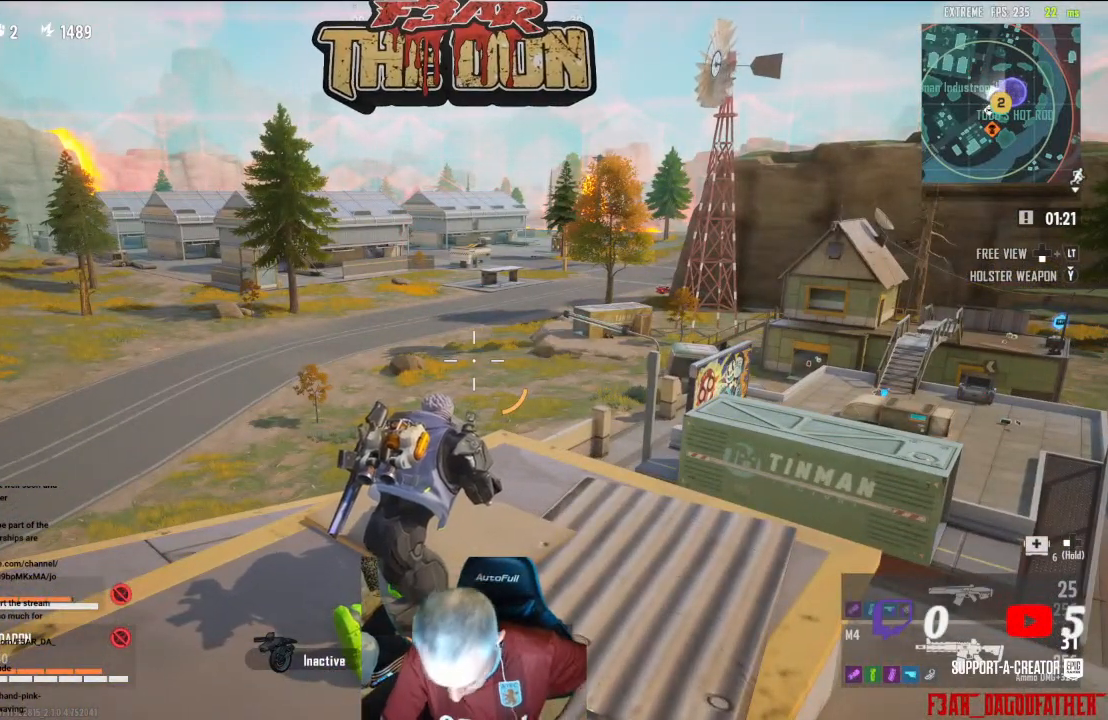
{"buttons": [], "left_stick": "center", "right_stick": "center", "events": []}
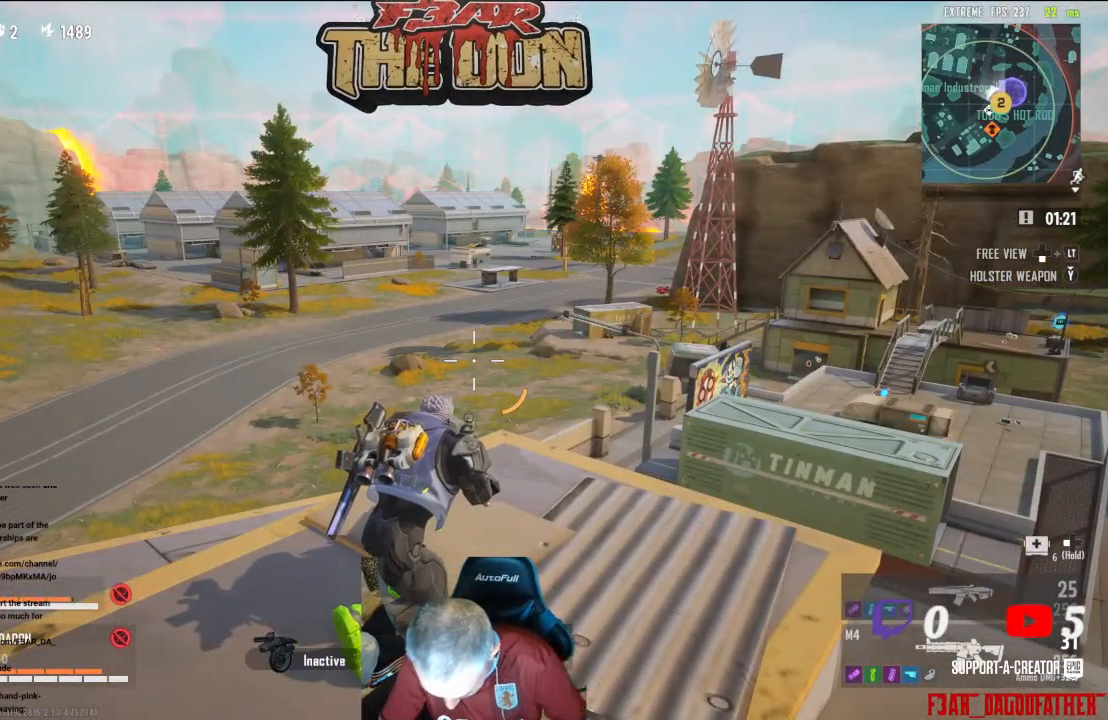
{"buttons": [], "left_stick": "center", "right_stick": "center", "events": []}
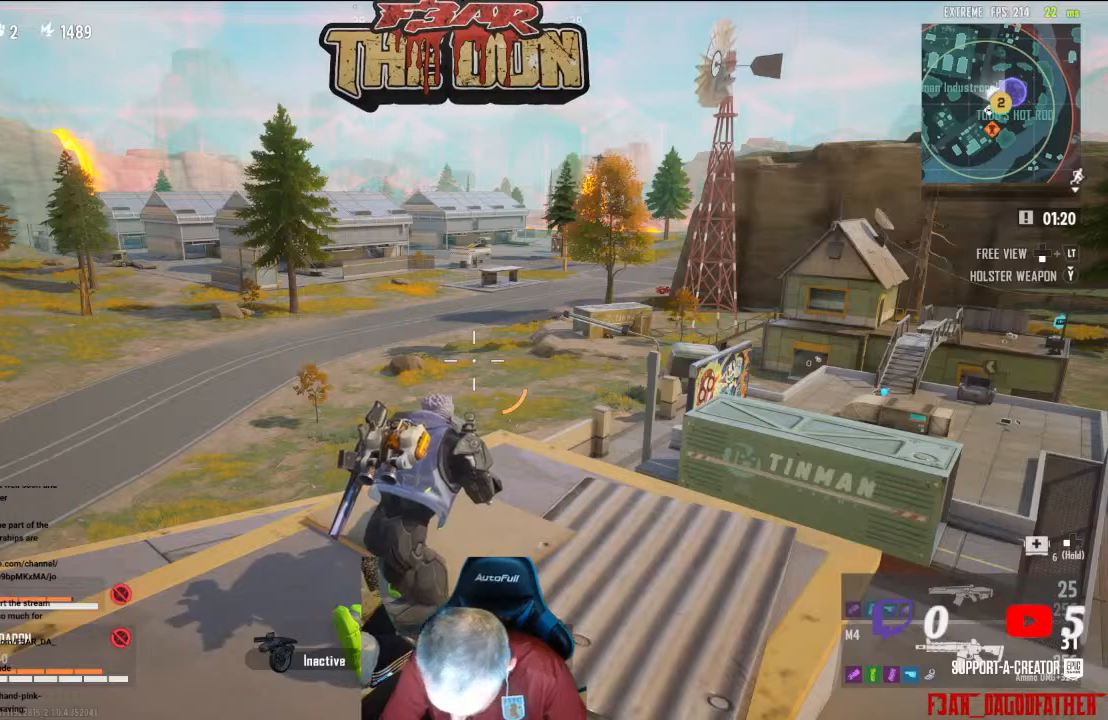
{"buttons": [], "left_stick": "center", "right_stick": "center", "events": []}
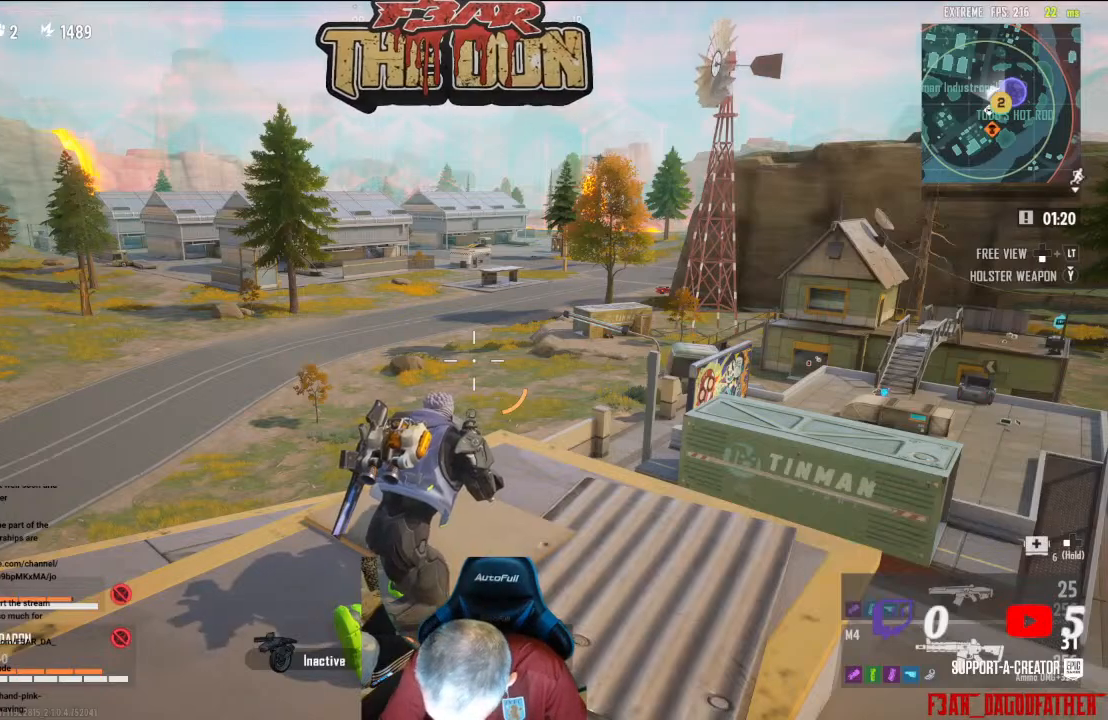
{"buttons": [], "left_stick": "down", "right_stick": "center", "events": [[433, "left_stick", "down"]]}
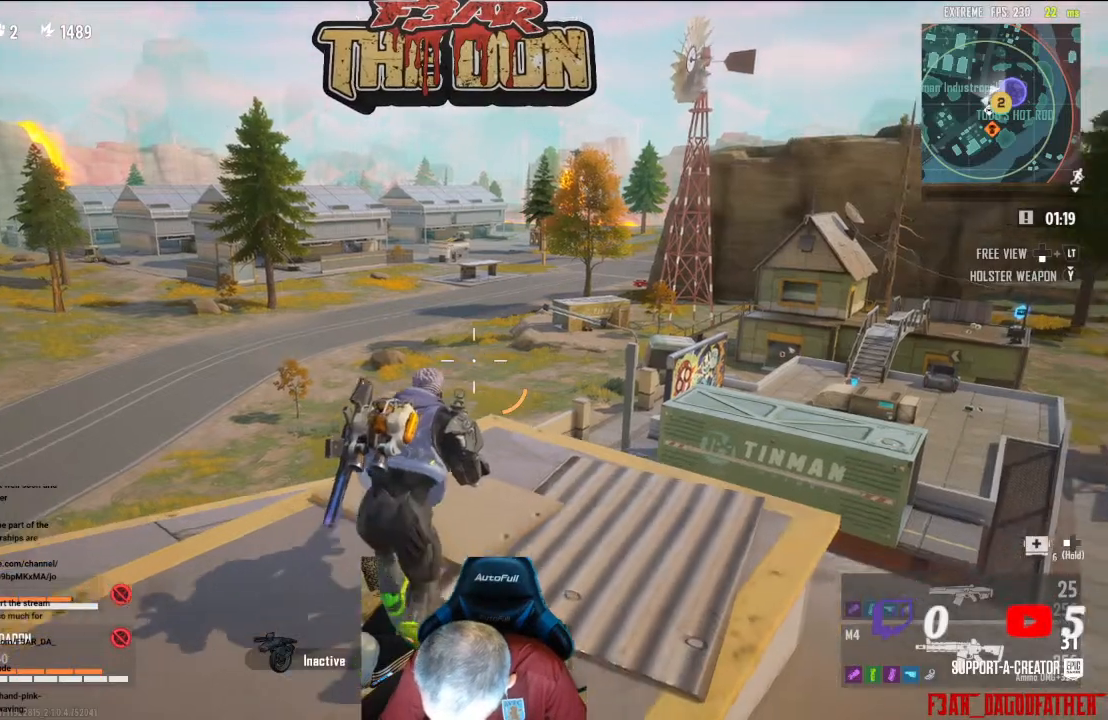
{"buttons": [], "left_stick": "center", "right_stick": "center", "events": [[167, "left_stick", "center"]]}
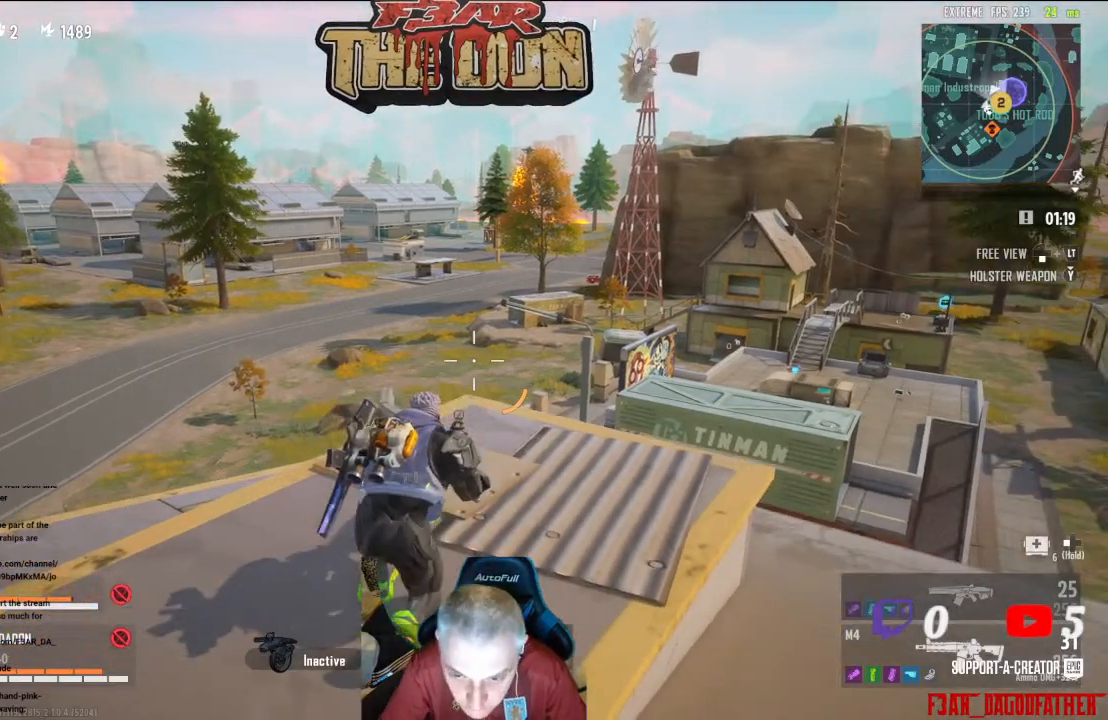
{"buttons": [], "left_stick": "center", "right_stick": "center", "events": []}
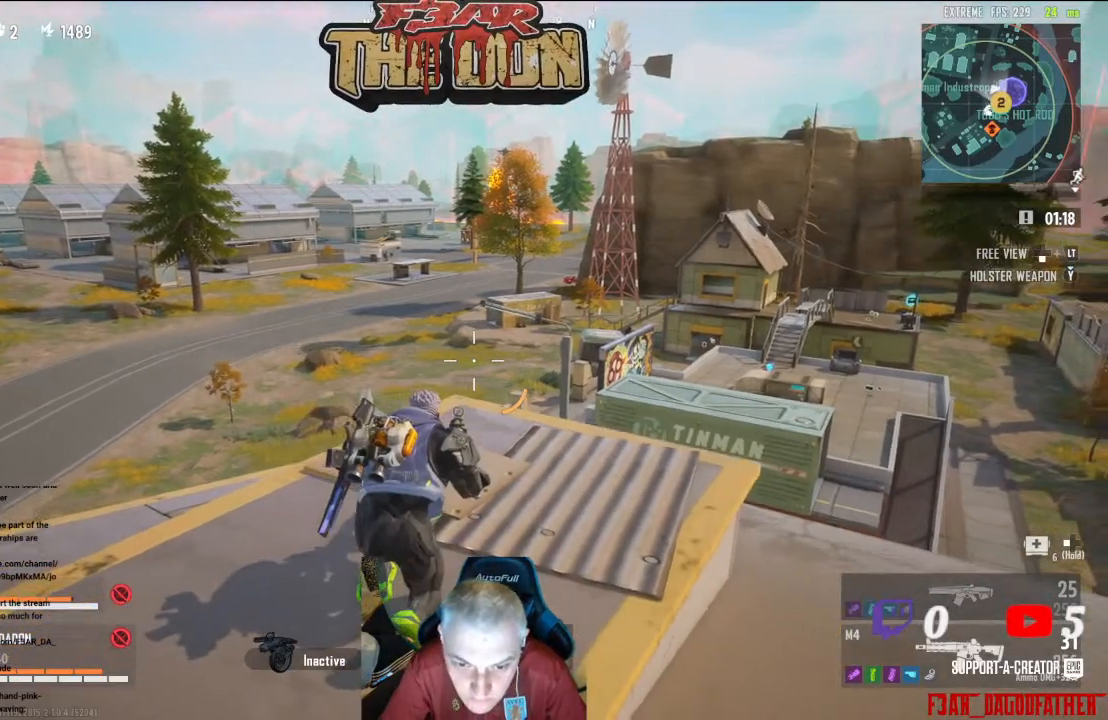
{"buttons": [], "left_stick": "center", "right_stick": "center", "events": [[100, "left_stick", "up-left"], [233, "right_stick", "right"], [367, "left_stick", "center"], [433, "right_stick", "center"]]}
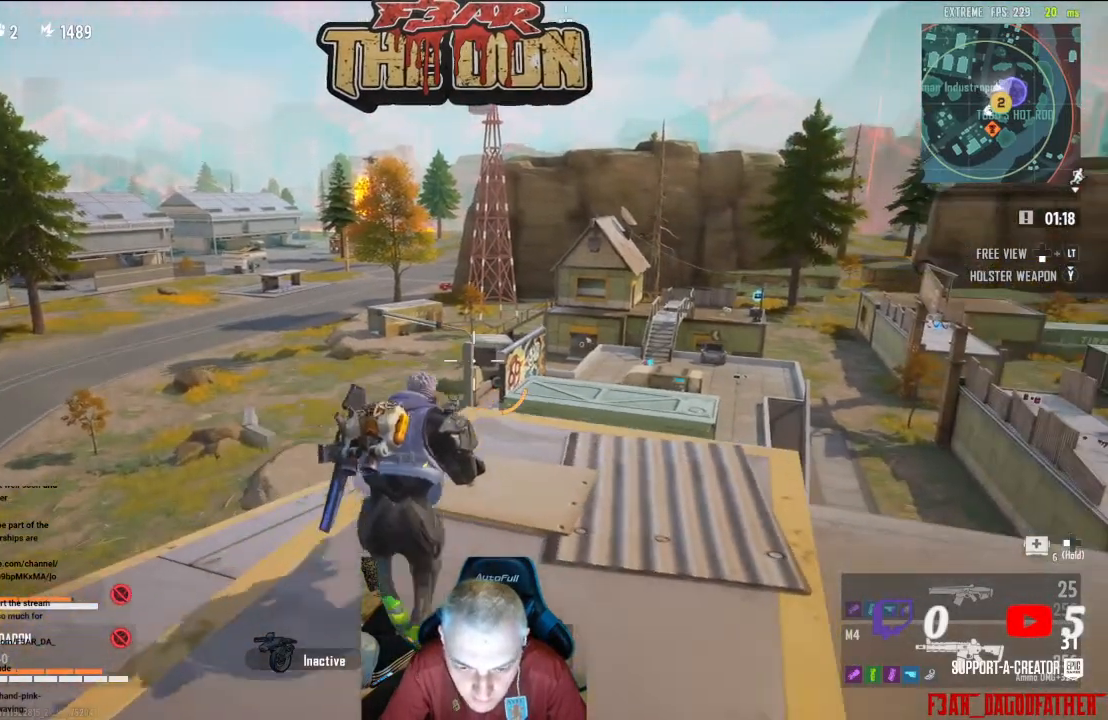
{"buttons": [], "left_stick": "center", "right_stick": "center", "events": [[233, "right_stick", "right"], [467, "right_stick", "center"]]}
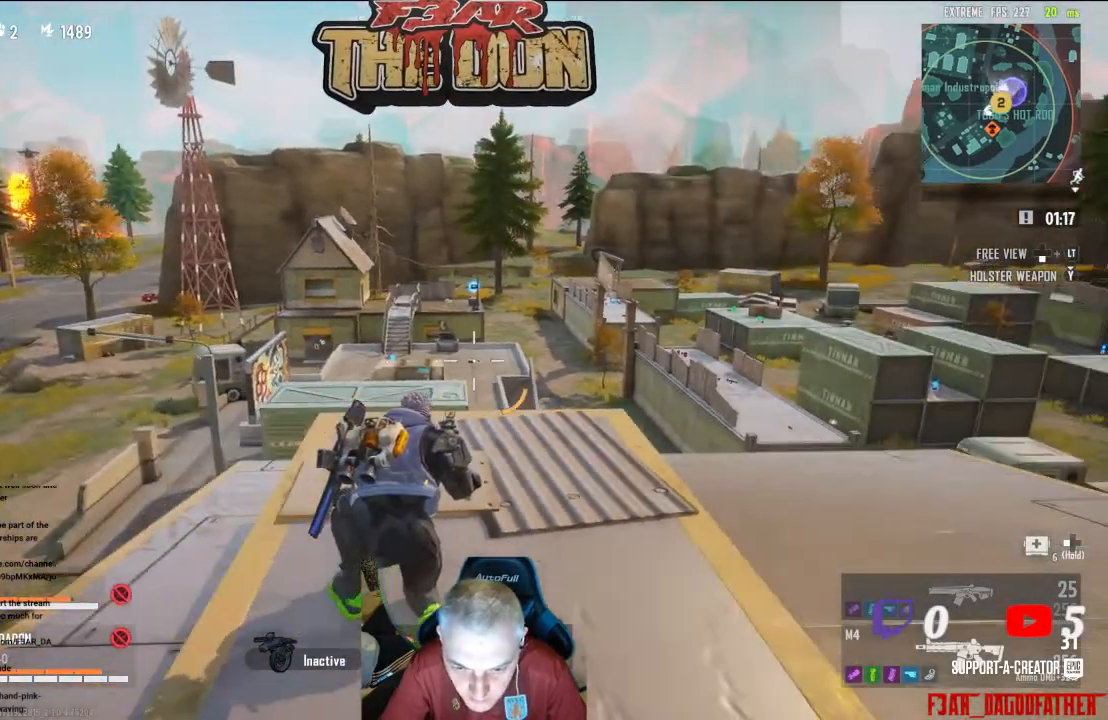
{"buttons": [], "left_stick": "center", "right_stick": "center", "events": []}
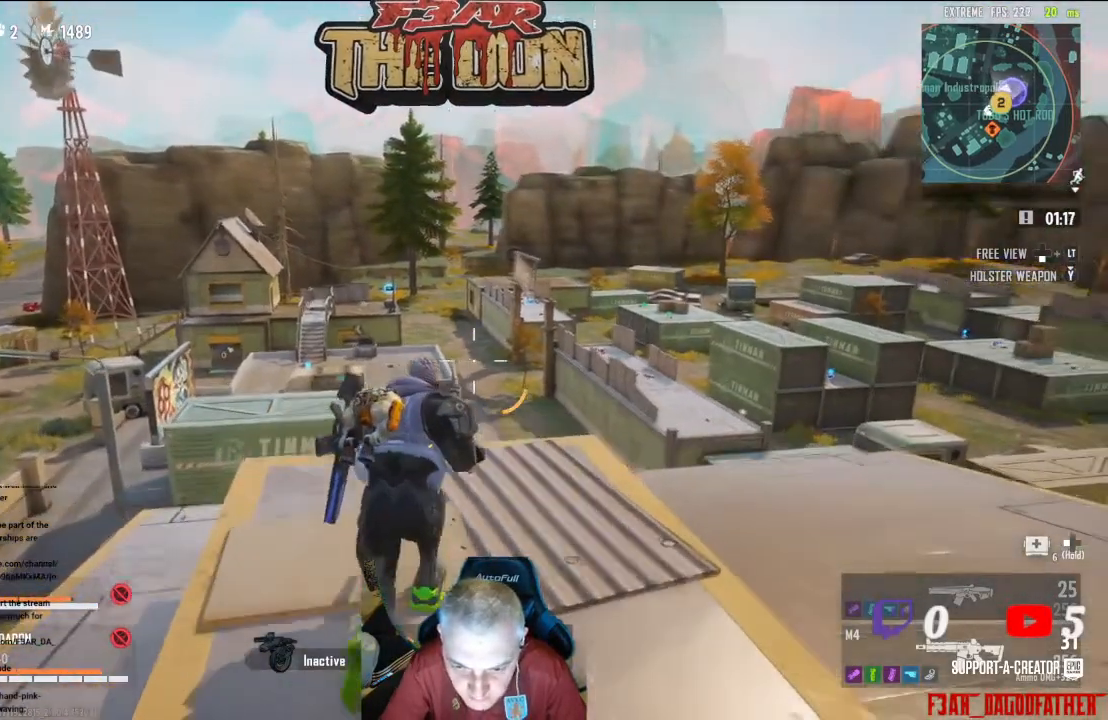
{"buttons": [], "left_stick": "center", "right_stick": "center", "events": []}
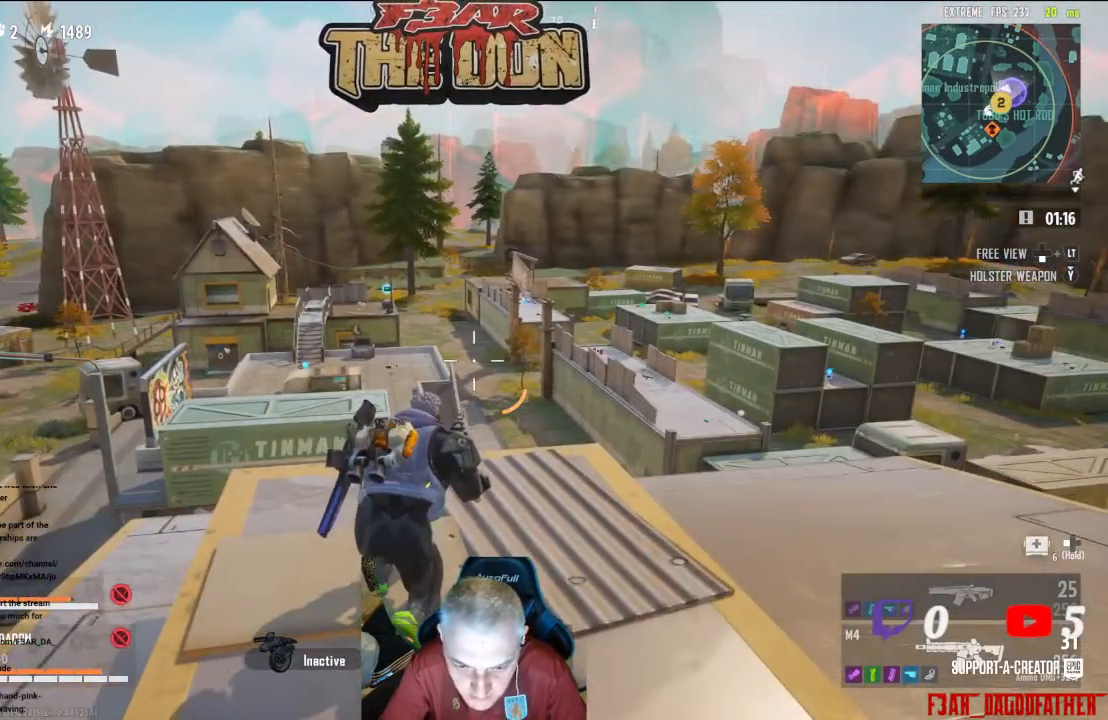
{"buttons": [], "left_stick": "center", "right_stick": "left", "events": [[233, "right_stick", "left"]]}
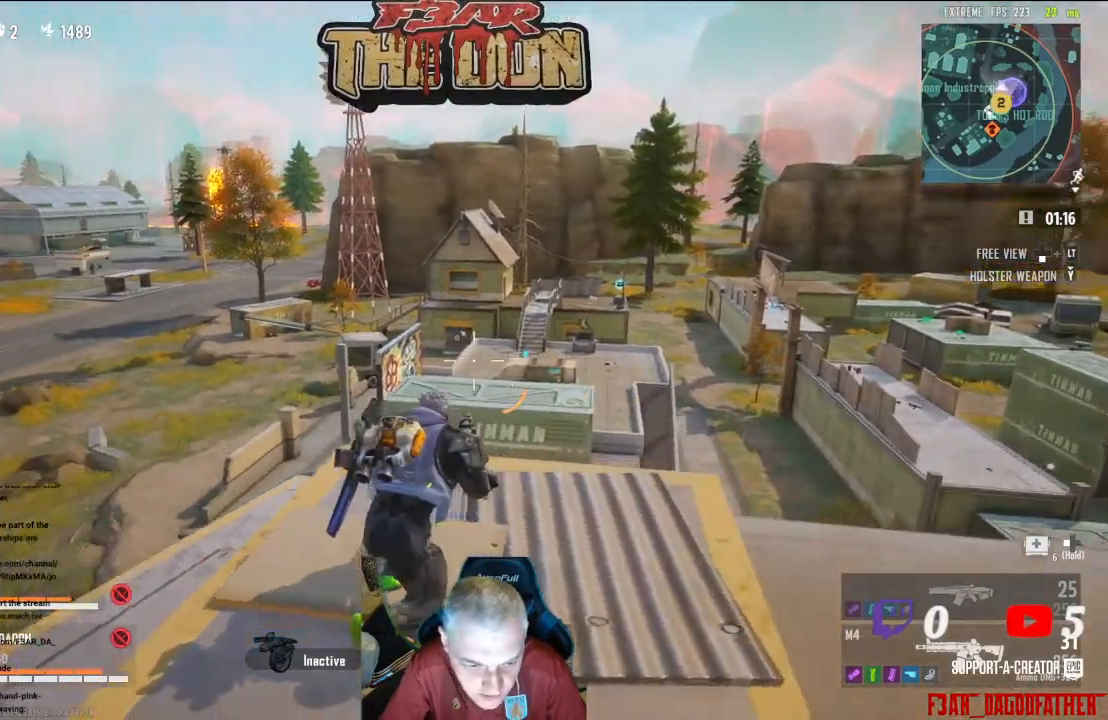
{"buttons": [], "left_stick": "center", "right_stick": "center", "events": [[67, "right_stick", "down-left"], [267, "right_stick", "center"]]}
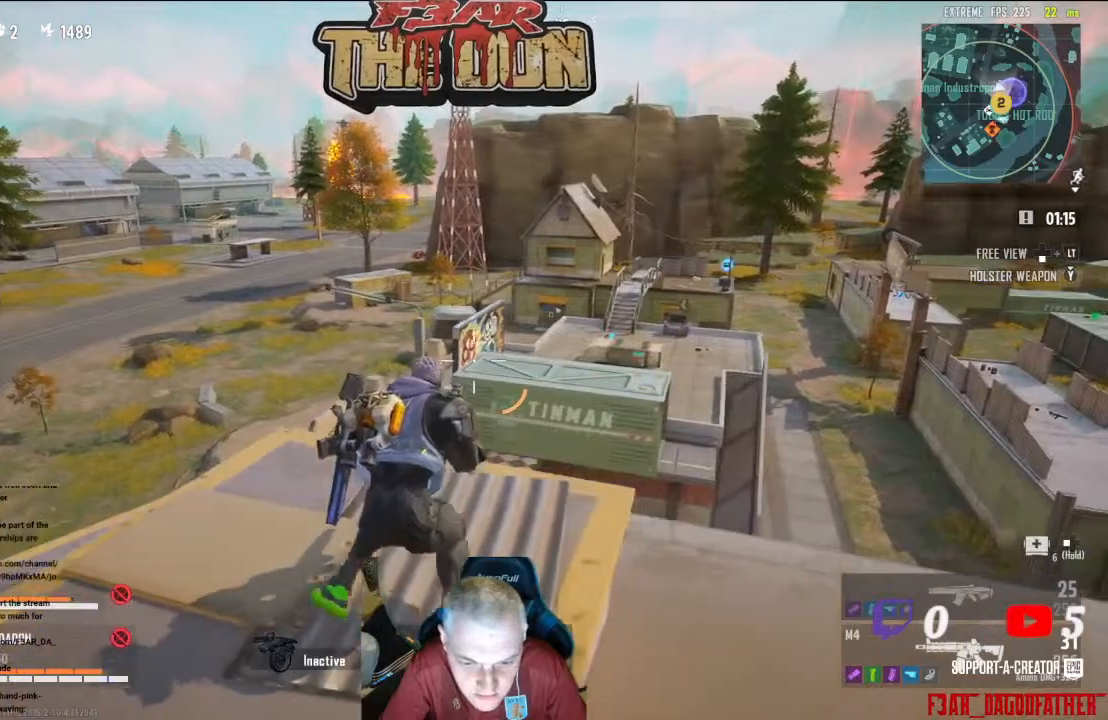
{"buttons": [], "left_stick": "left", "right_stick": "center", "events": [[333, "left_stick", "left"]]}
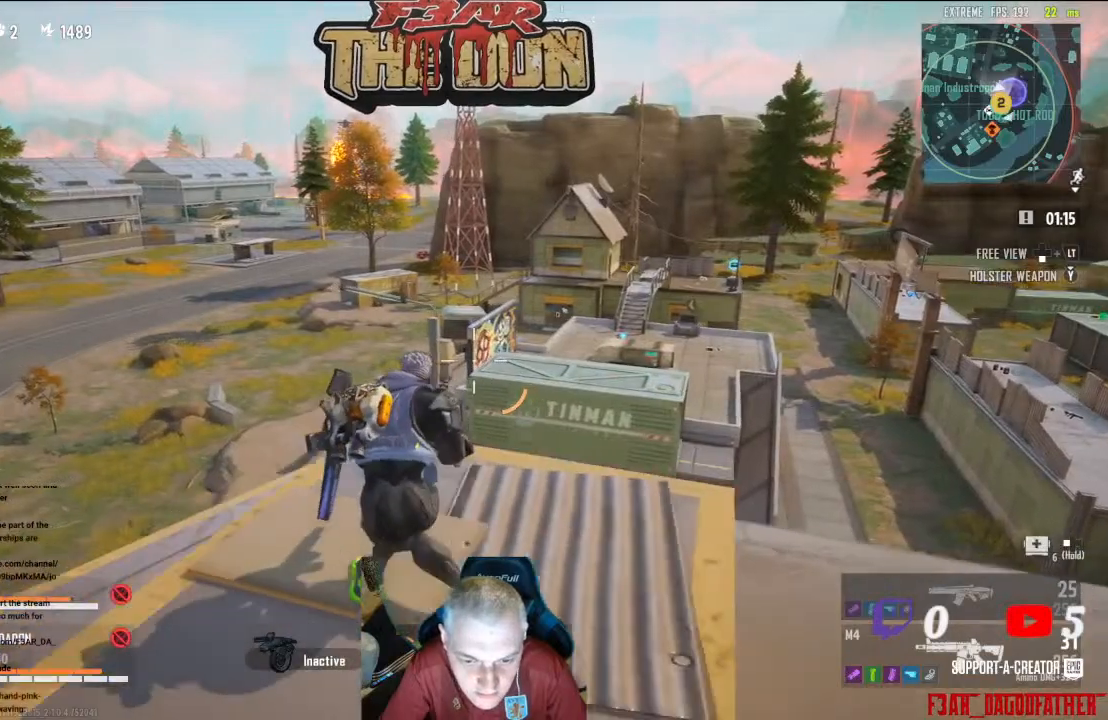
{"buttons": [], "left_stick": "left", "right_stick": "center", "events": [[67, "left_stick", "center"], [200, "left_stick", "right"], [333, "left_stick", "center"], [467, "left_stick", "left"]]}
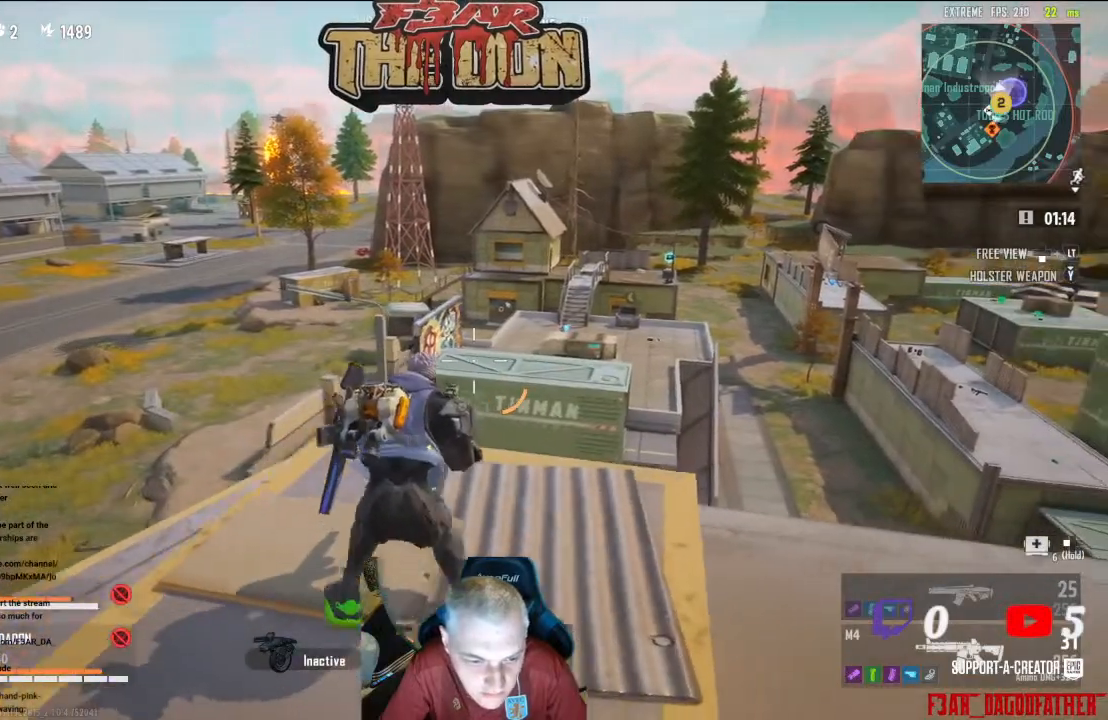
{"buttons": [], "left_stick": "center", "right_stick": "center", "events": [[267, "left_stick", "center"]]}
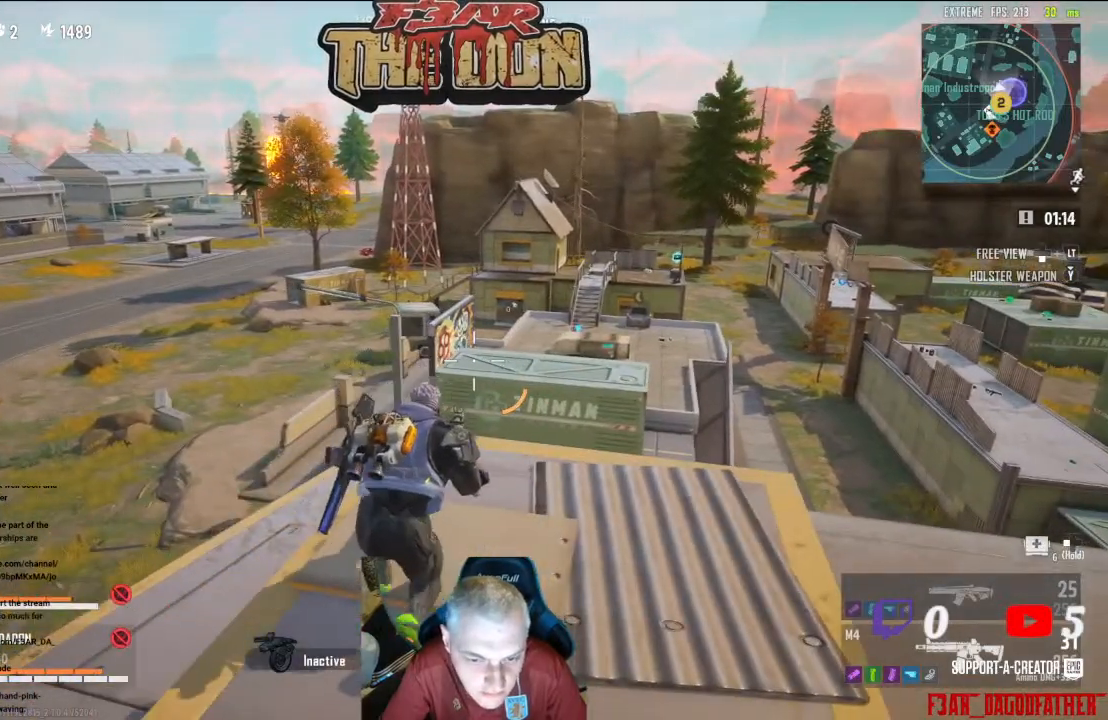
{"buttons": [], "left_stick": "center", "right_stick": "center", "events": []}
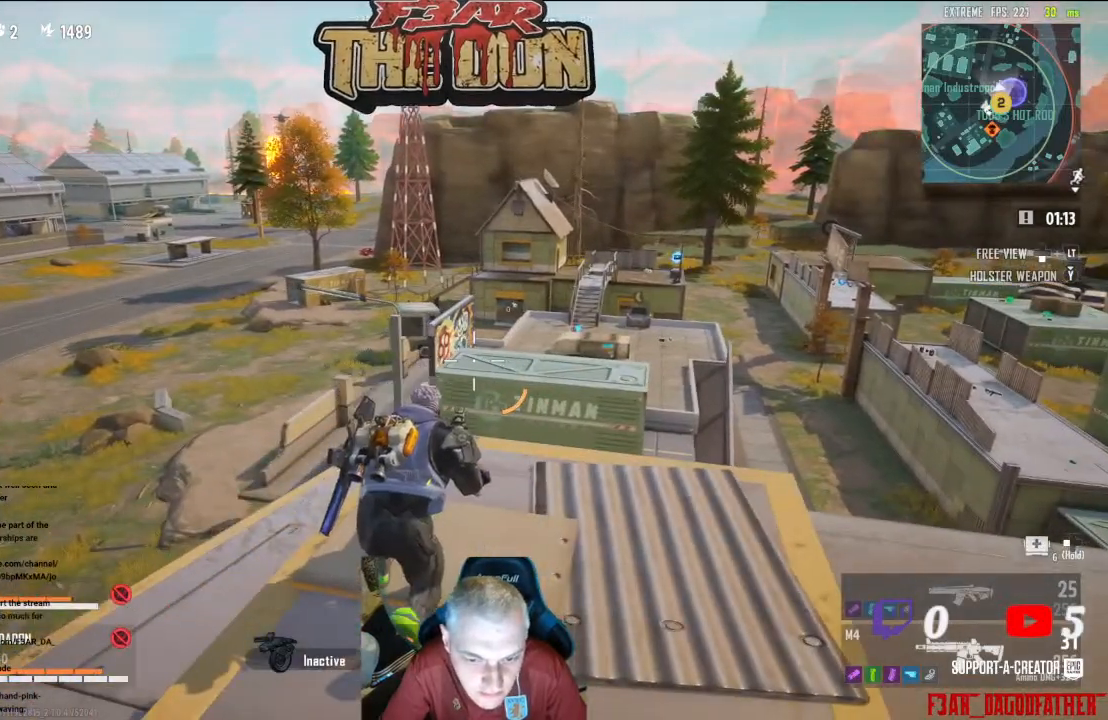
{"buttons": [], "left_stick": "center", "right_stick": "center", "events": [[133, "right_stick", "right"], [367, "right_stick", "center"]]}